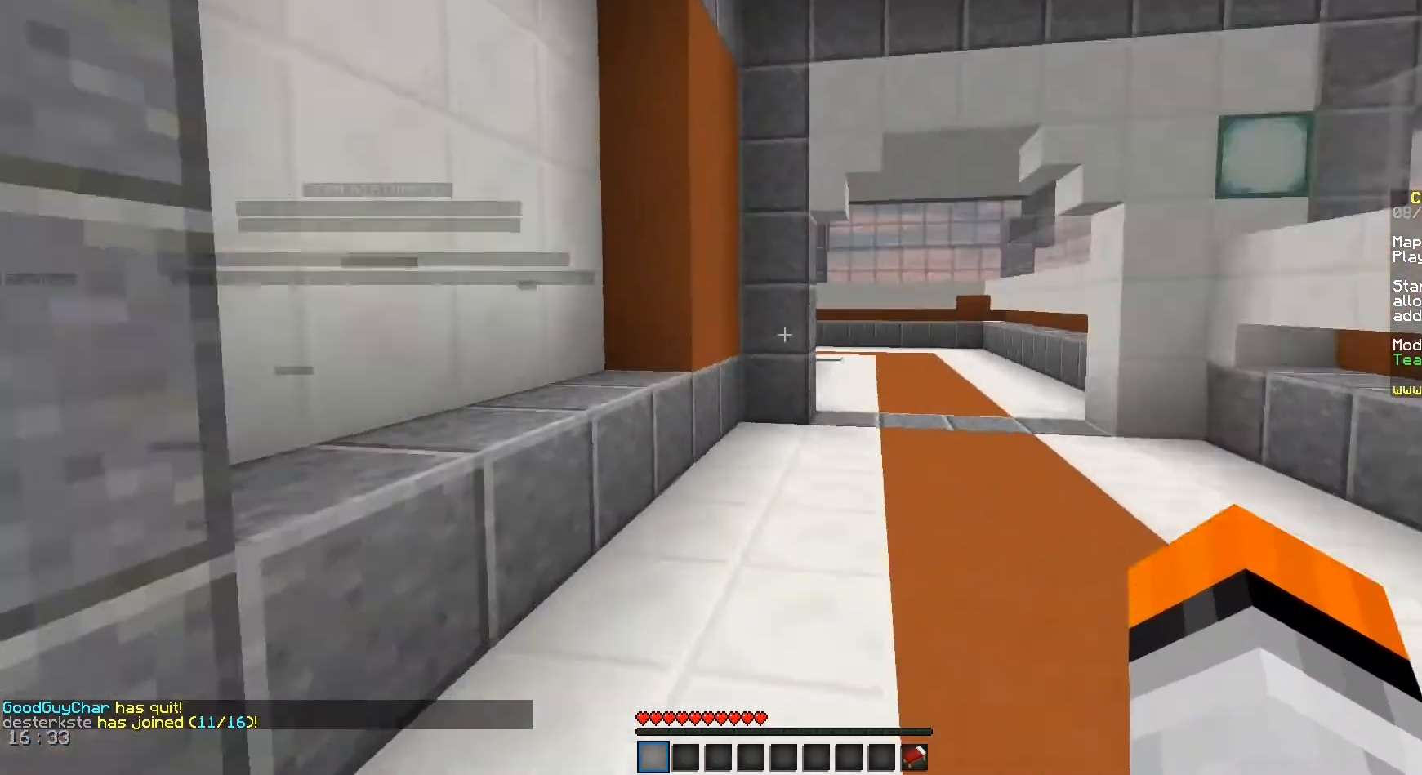
Gameplay with keyboard and mouse; each line is a JSON object with the keys and mouse buttons held at the frame after it. "events" lists presses ("down") and releases ("up") of "a", "d", "s", "space", "w", "mouse_left" and "mouse_right" between this image and that frame as [ms after this image, input, new state], when the widget could be followed in between. "mouse_left", "mouse_right" = the "left", "right" buttons of the "mouse" list. No other keys are recorded. Fast repeated clicks can show as one long hold. Mouse movement is not recorded.
{"keys": ["d", "w"], "mouse": [], "events": [[125, "space", "up"], [292, "d", "down"]]}
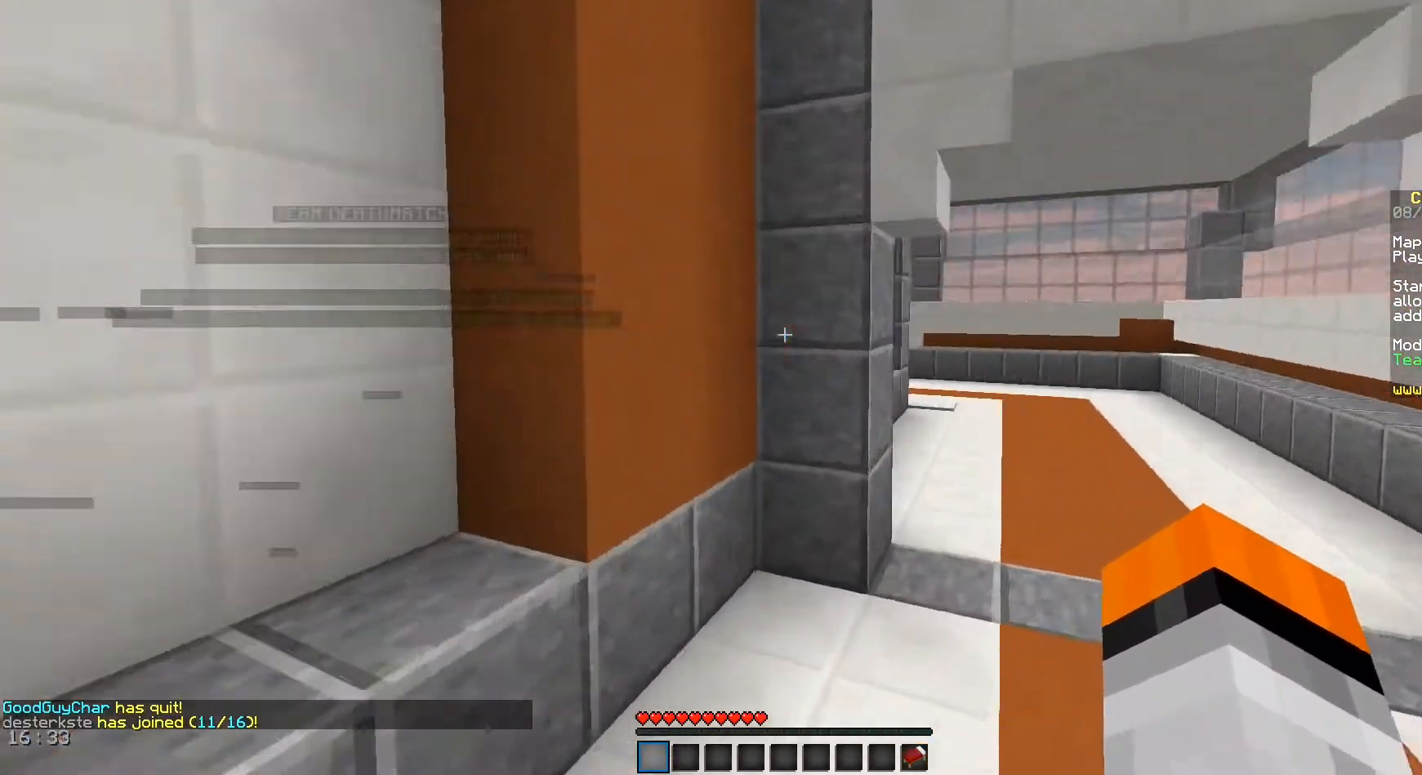
{"keys": ["space", "w"], "mouse": [], "events": [[208, "d", "up"], [292, "space", "down"]]}
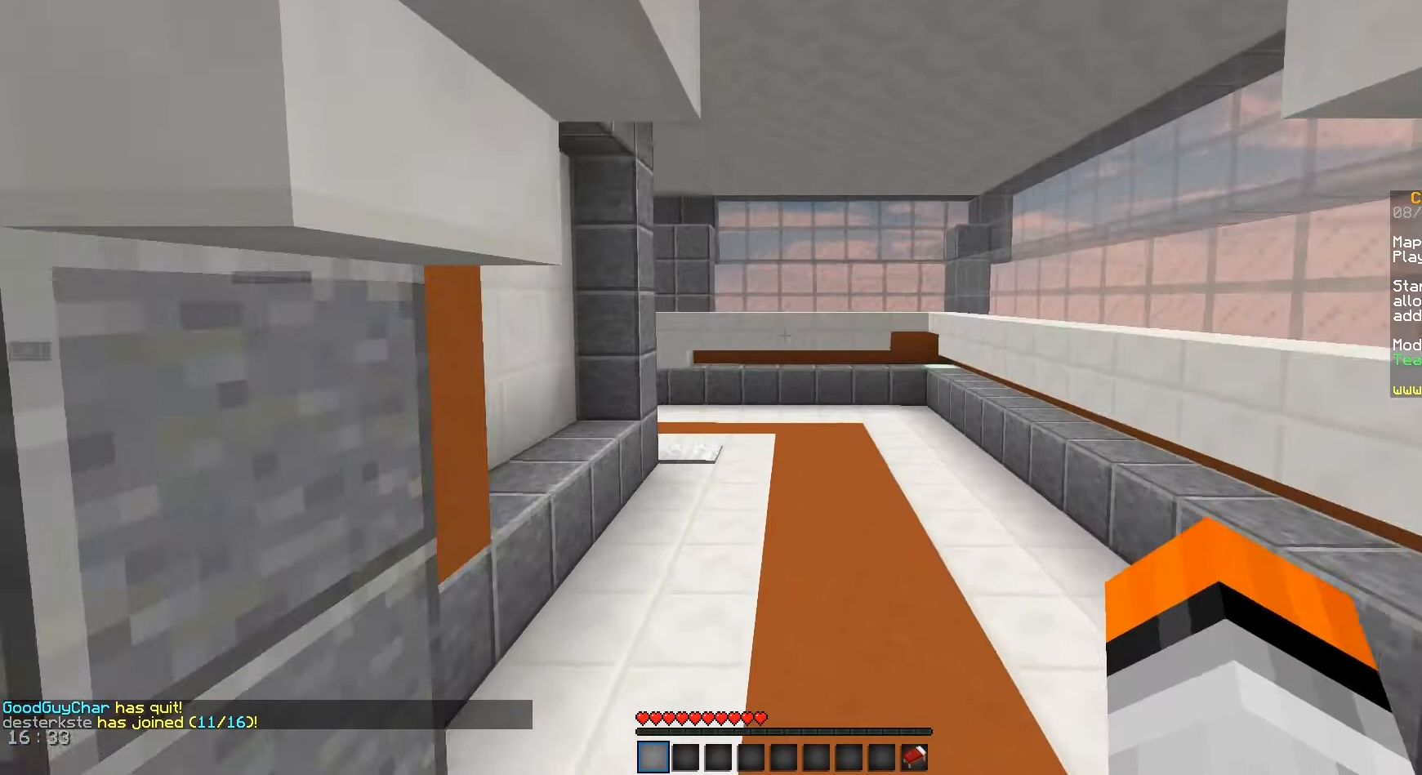
{"keys": ["space", "w"], "mouse": [], "events": []}
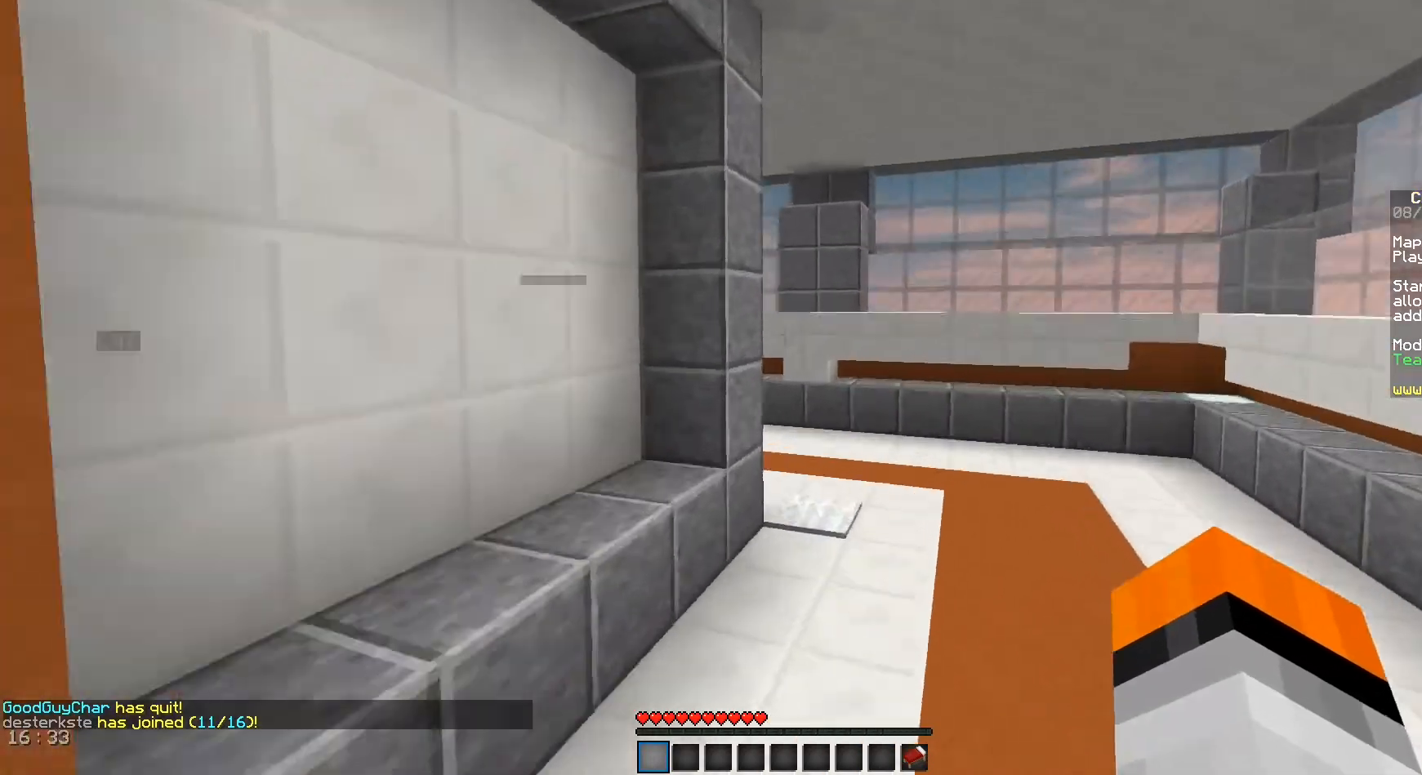
{"keys": ["space", "w"], "mouse": [], "events": []}
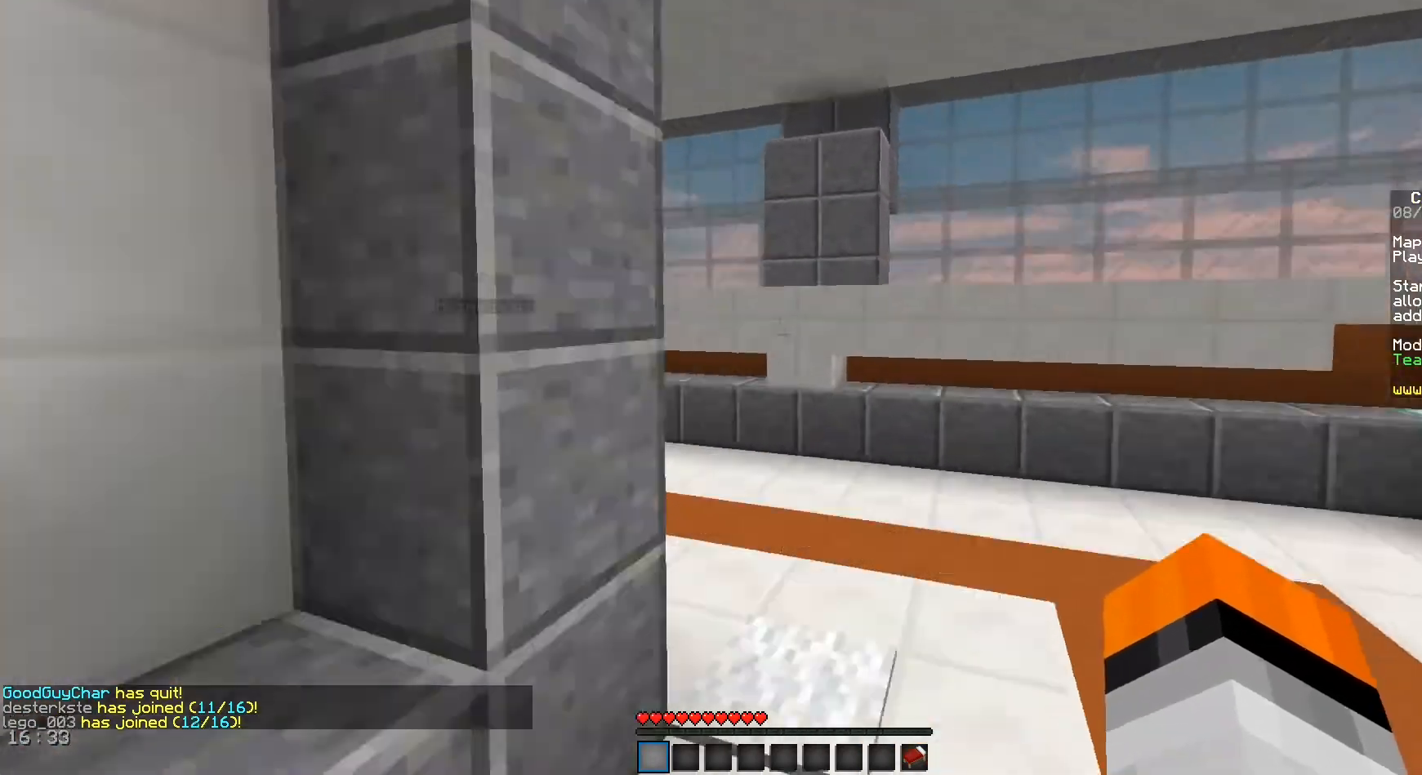
{"keys": ["space", "w"], "mouse": [], "events": []}
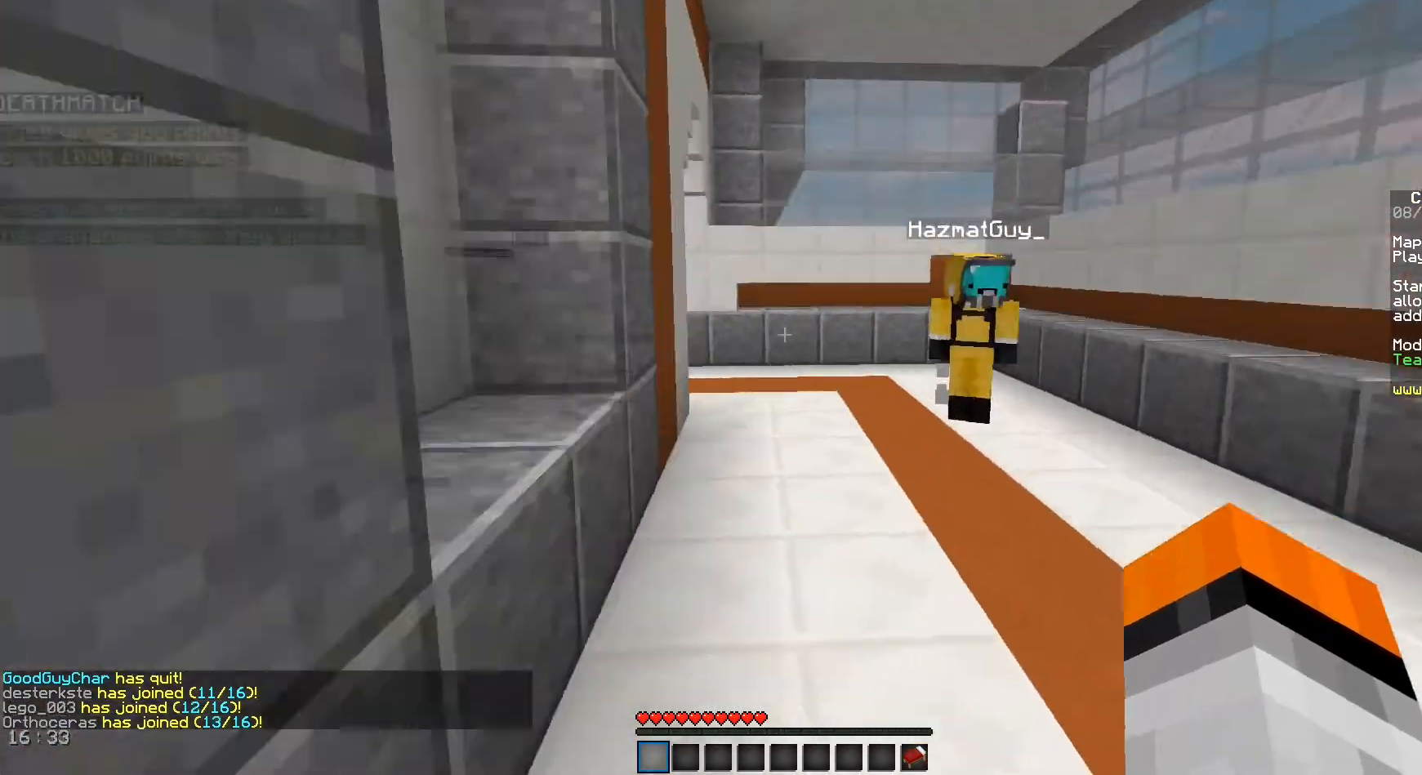
{"keys": ["space", "w"], "mouse": [], "events": []}
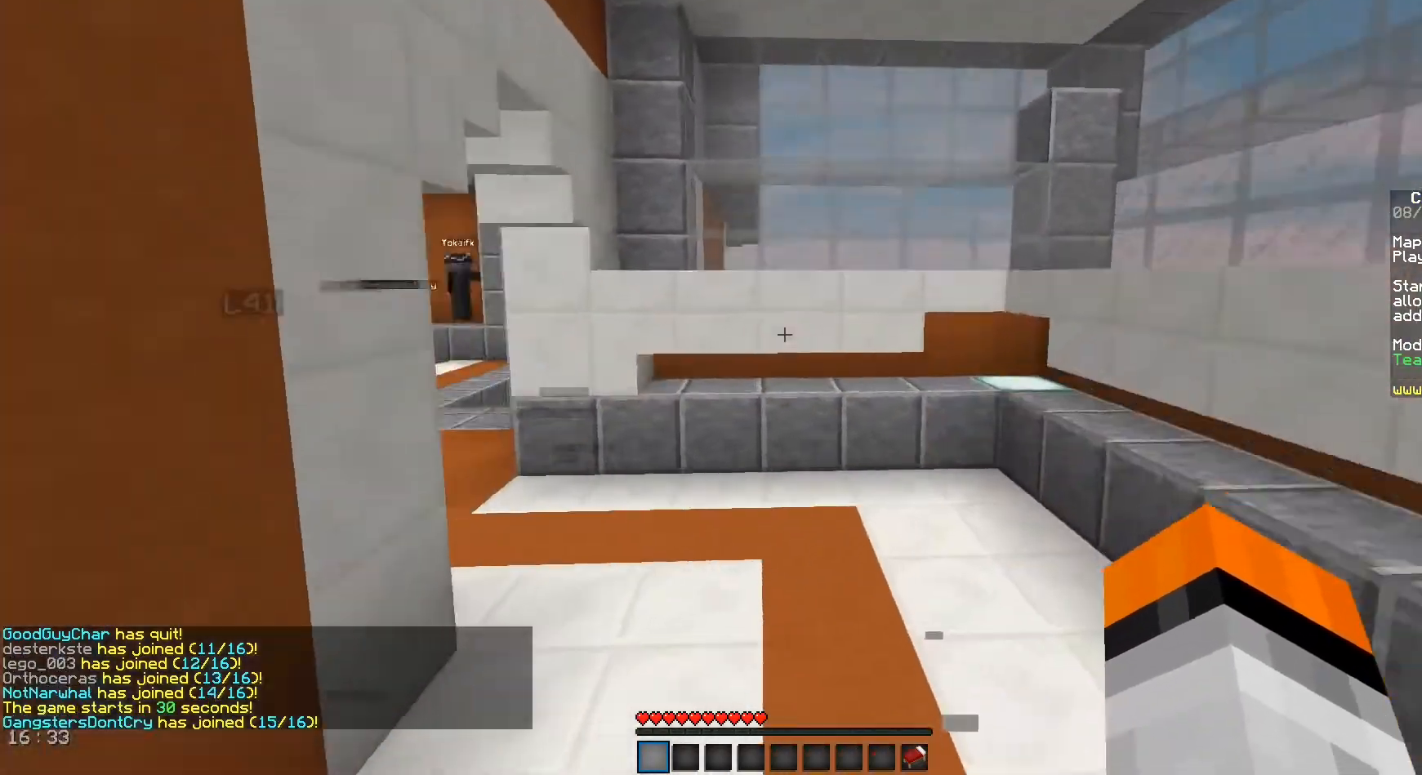
{"keys": ["a", "space", "w"], "mouse": [], "events": [[375, "a", "down"]]}
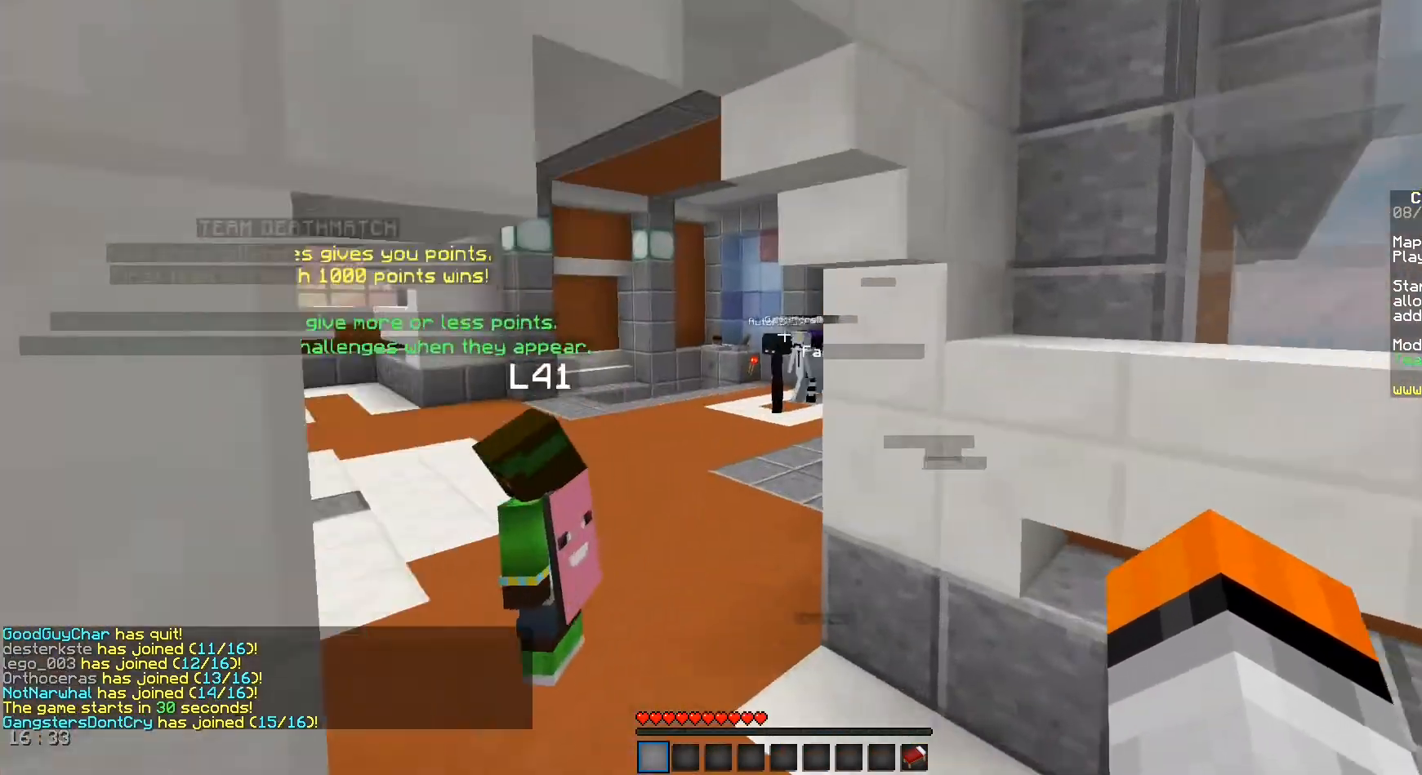
{"keys": ["space", "w"], "mouse": [], "events": [[417, "a", "up"]]}
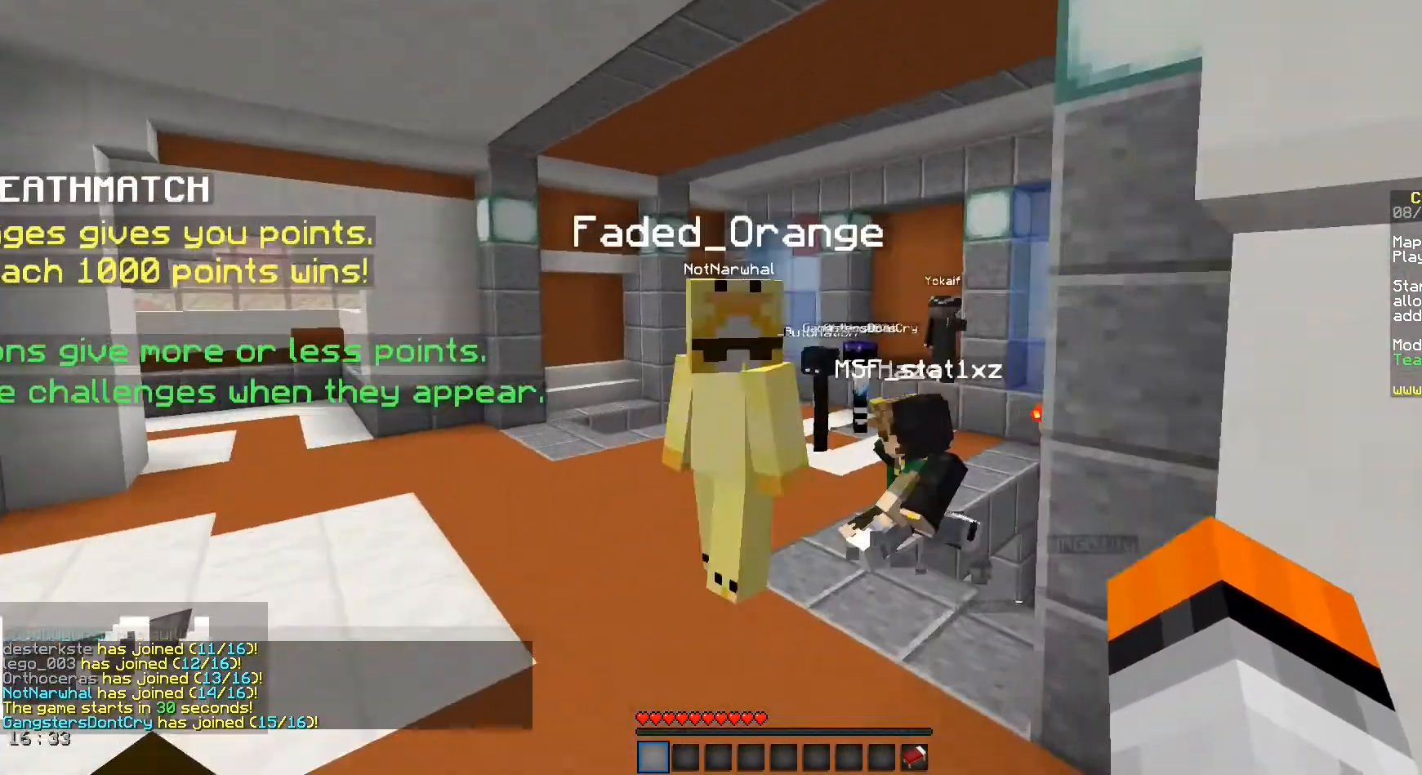
{"keys": ["space", "w"], "mouse": [], "events": []}
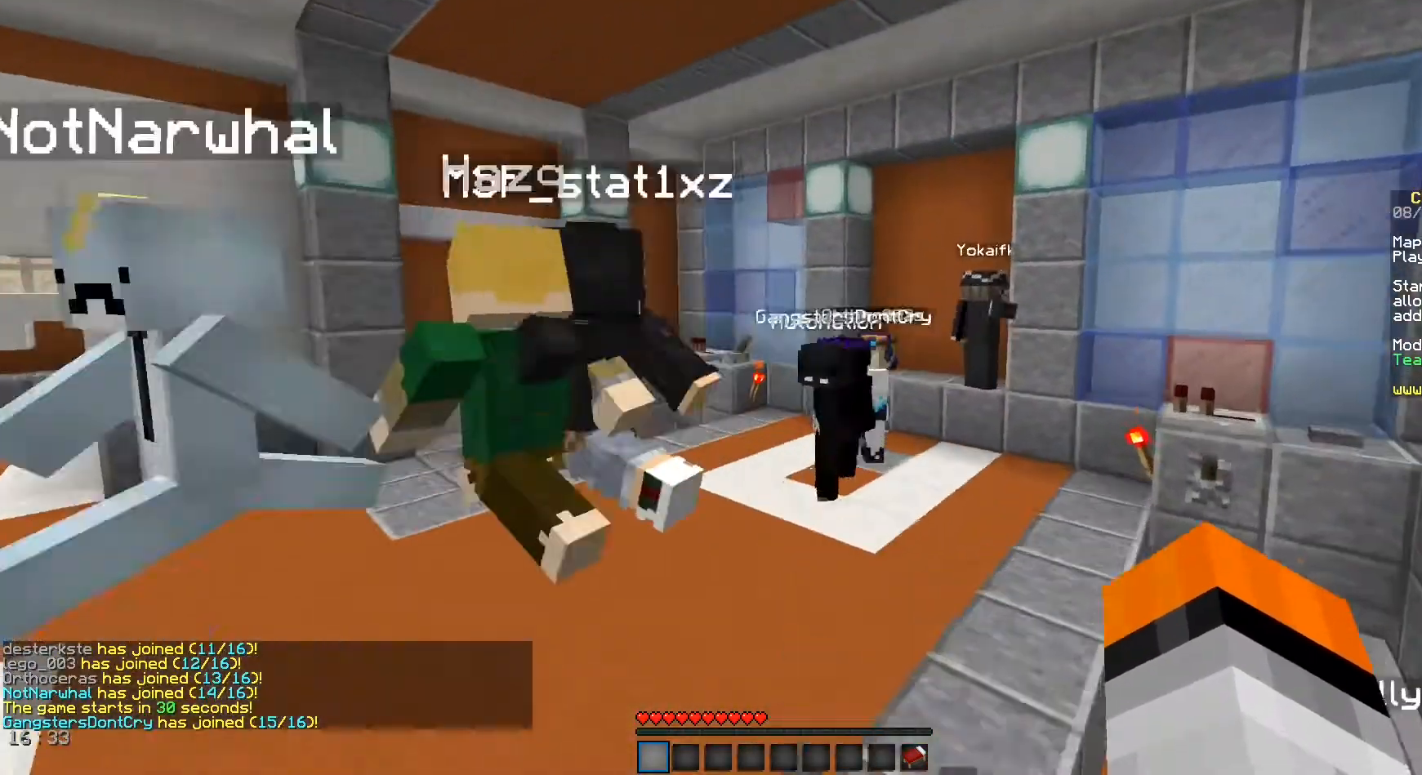
{"keys": ["space", "w"], "mouse": [], "events": []}
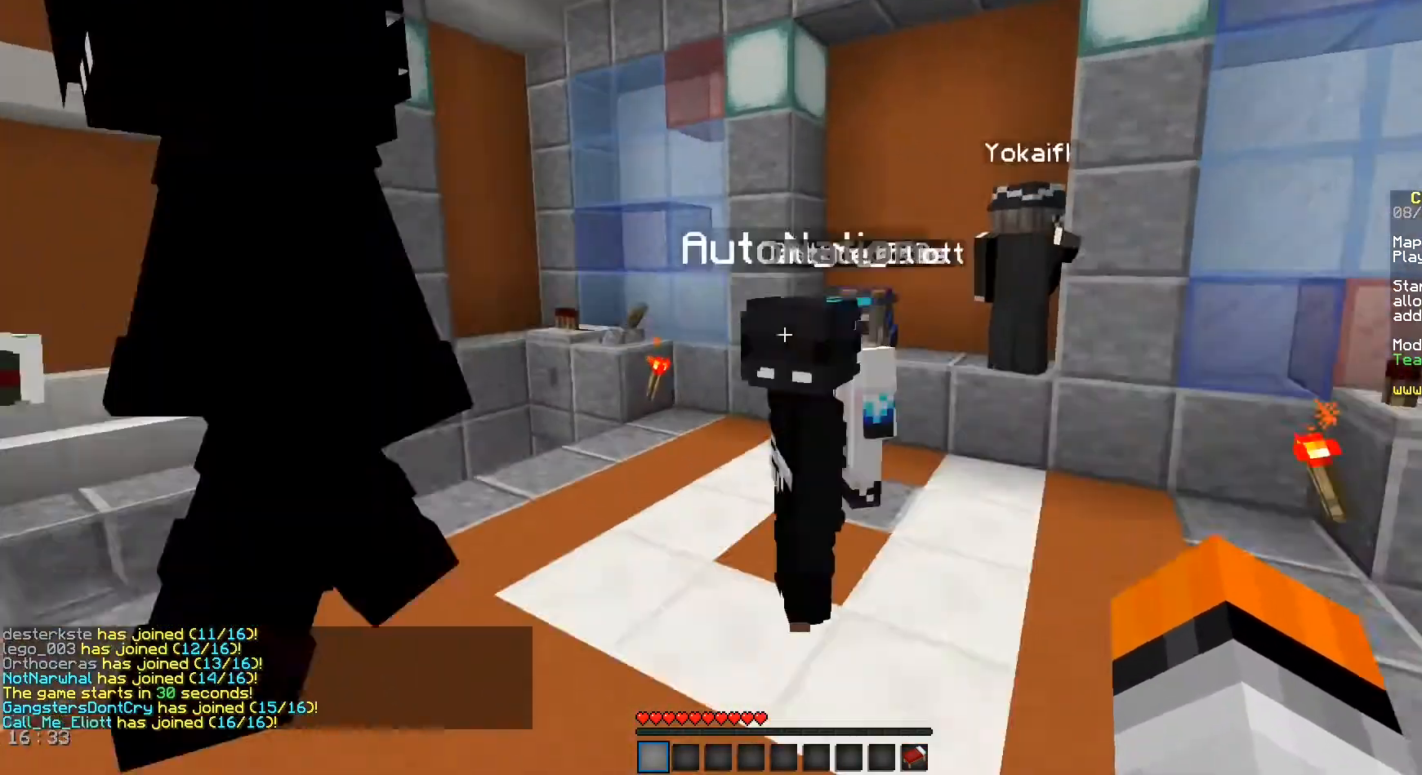
{"keys": ["w"], "mouse": [], "events": [[208, "space", "up"]]}
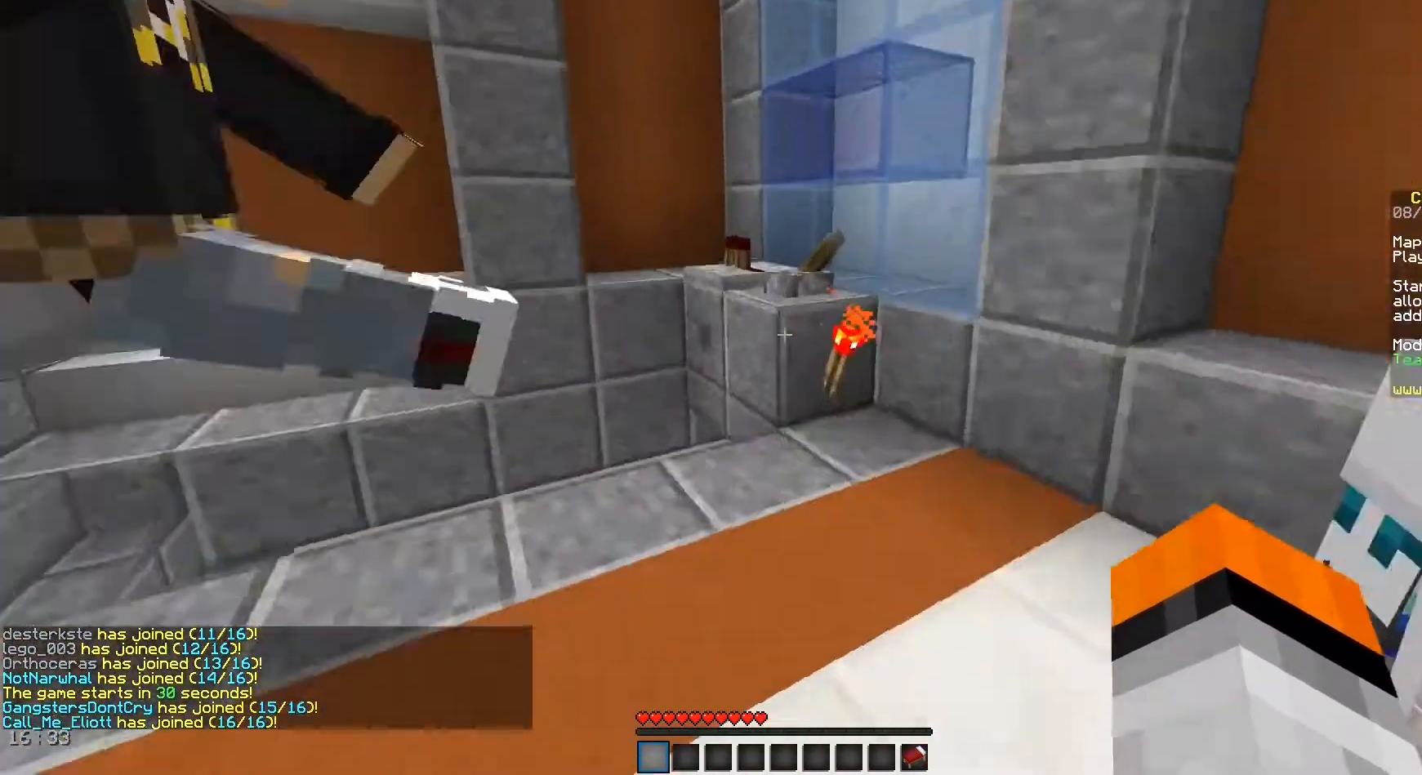
{"keys": ["space", "w"], "mouse": [], "events": [[417, "space", "down"]]}
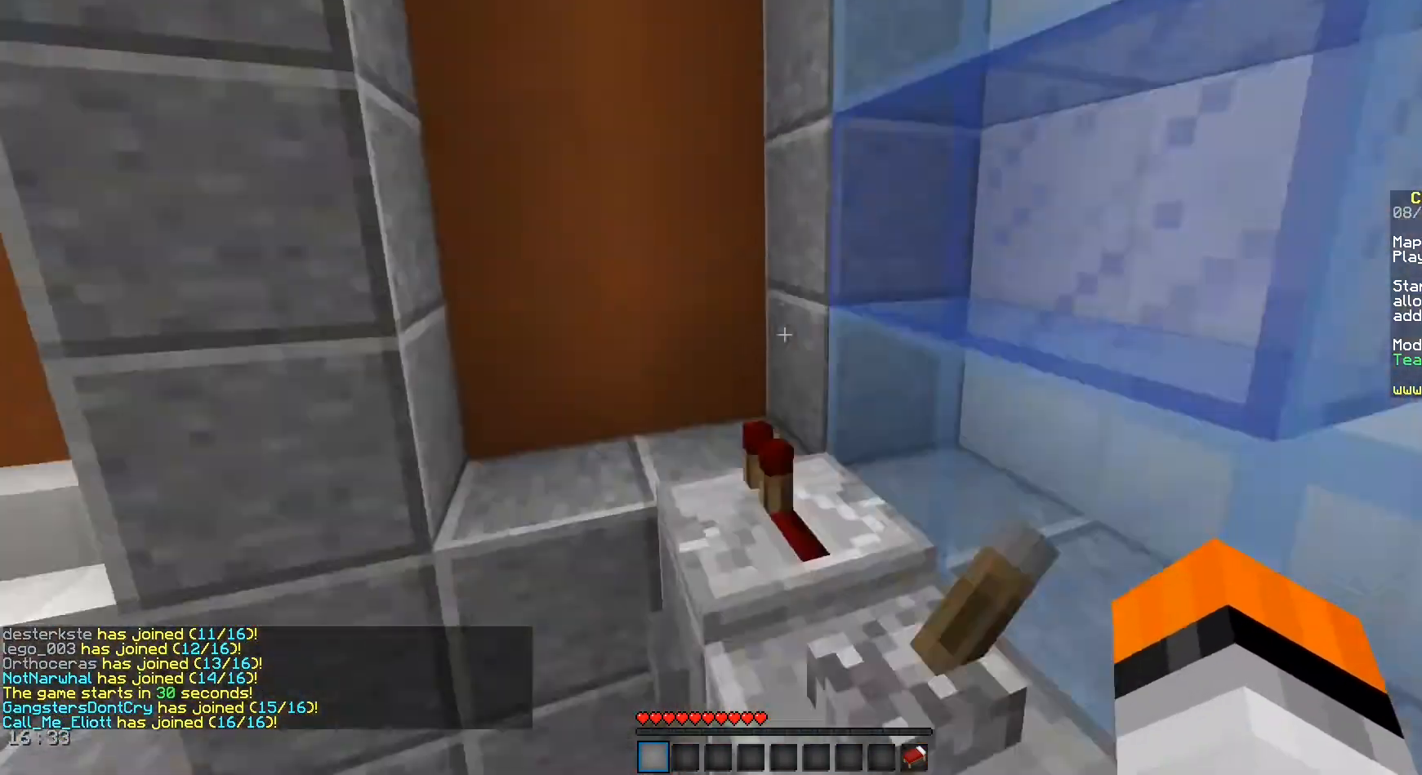
{"keys": ["w"], "mouse": [], "events": [[125, "space", "up"], [250, "d", "down"], [500, "d", "up"]]}
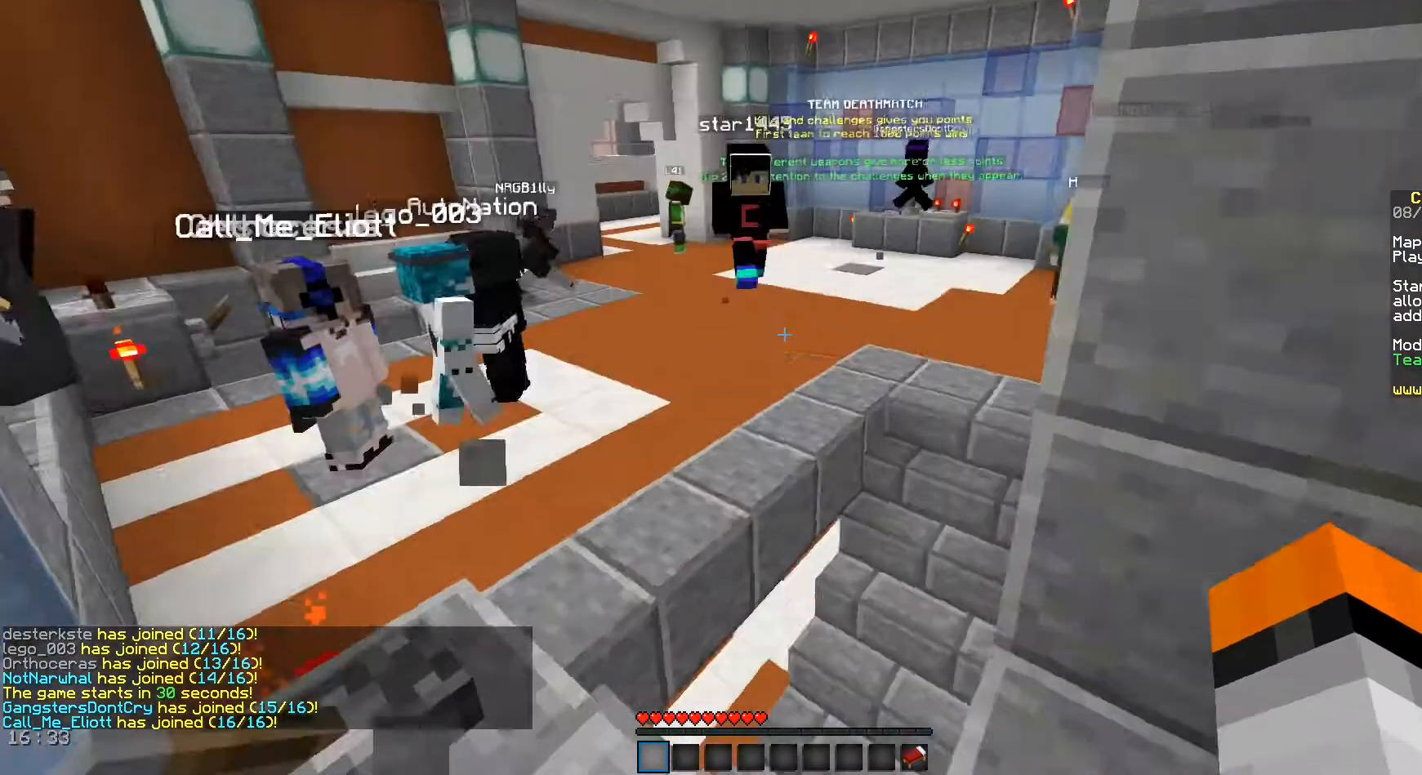
{"keys": ["w"], "mouse": [], "events": [[83, "a", "down"], [333, "a", "up"]]}
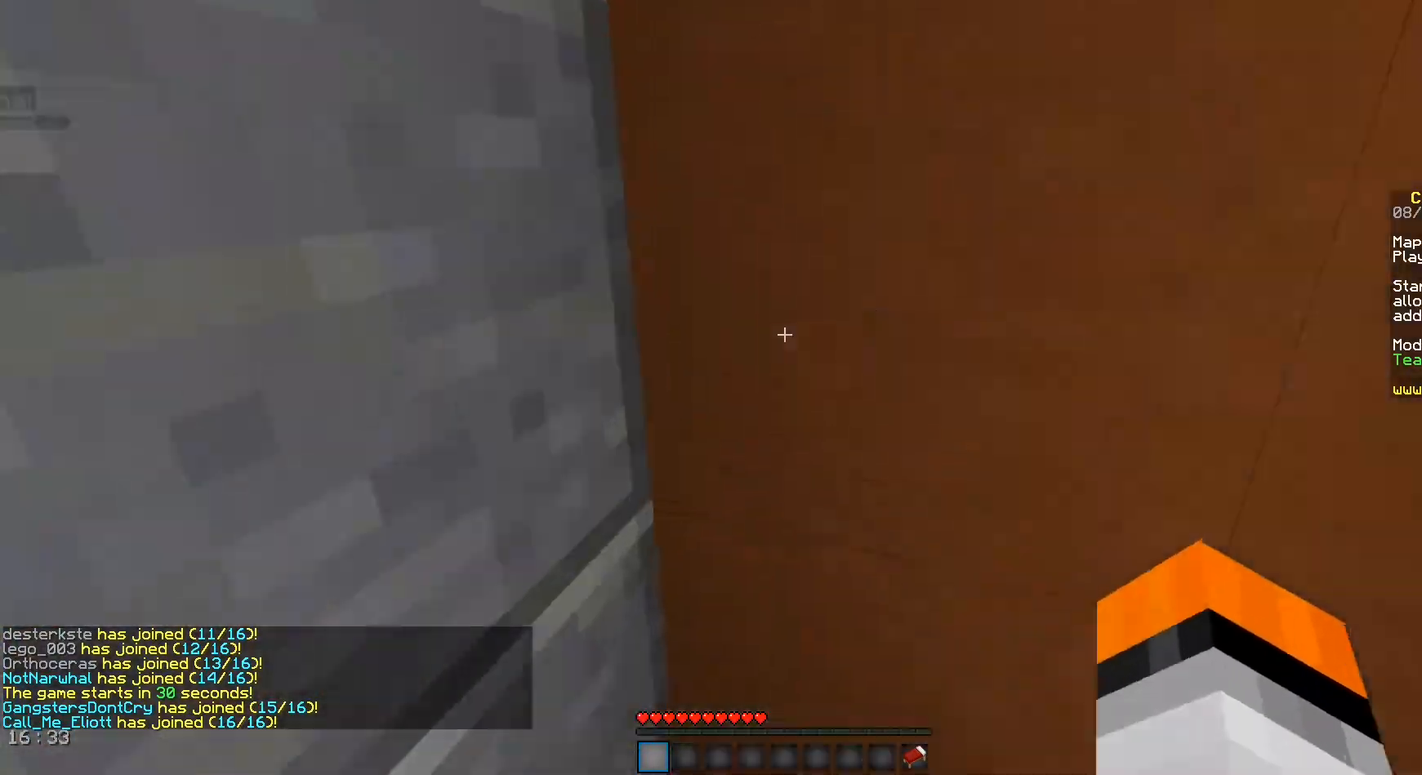
{"keys": ["a"], "mouse": [], "events": [[83, "a", "down"], [167, "a", "up"], [167, "w", "up"], [458, "a", "down"]]}
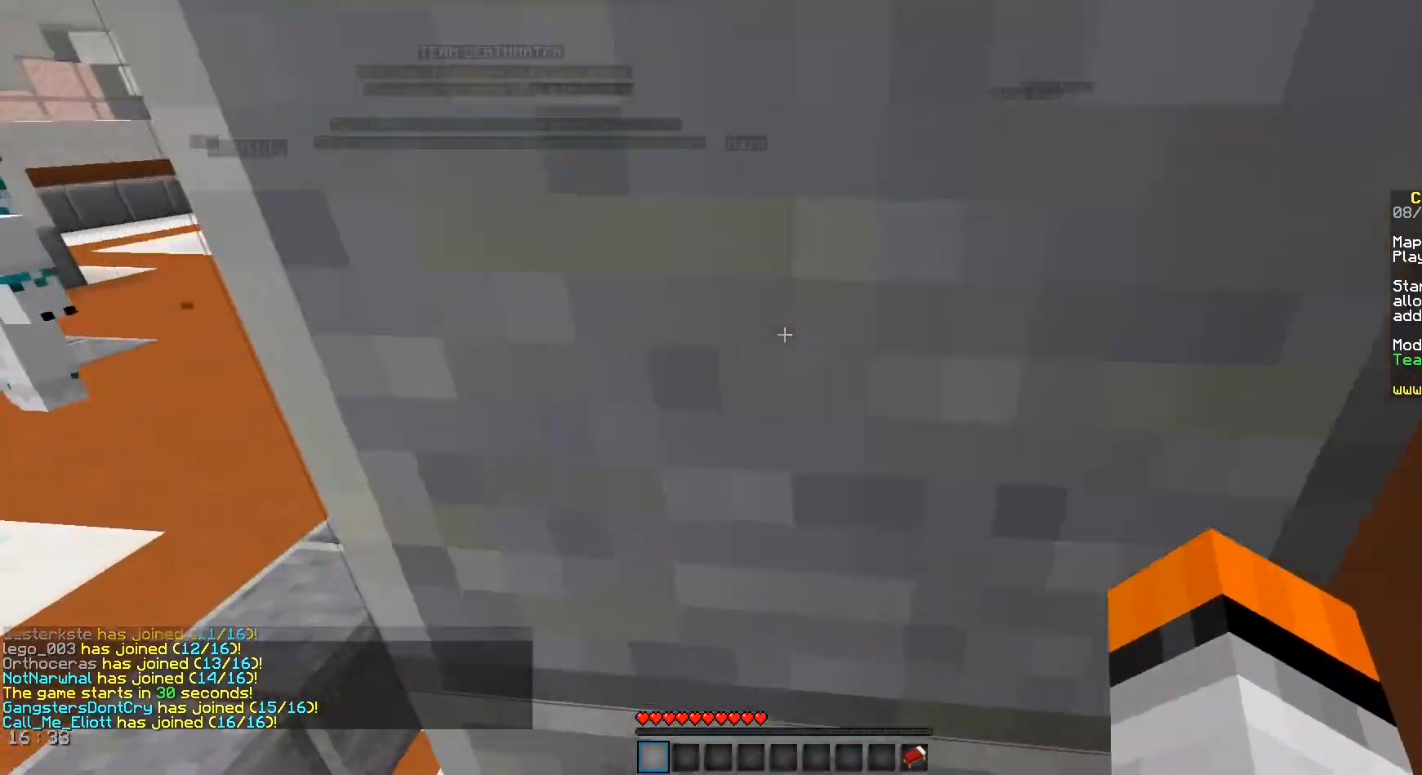
{"keys": ["s"], "mouse": [], "events": [[42, "s", "down"], [333, "a", "up"]]}
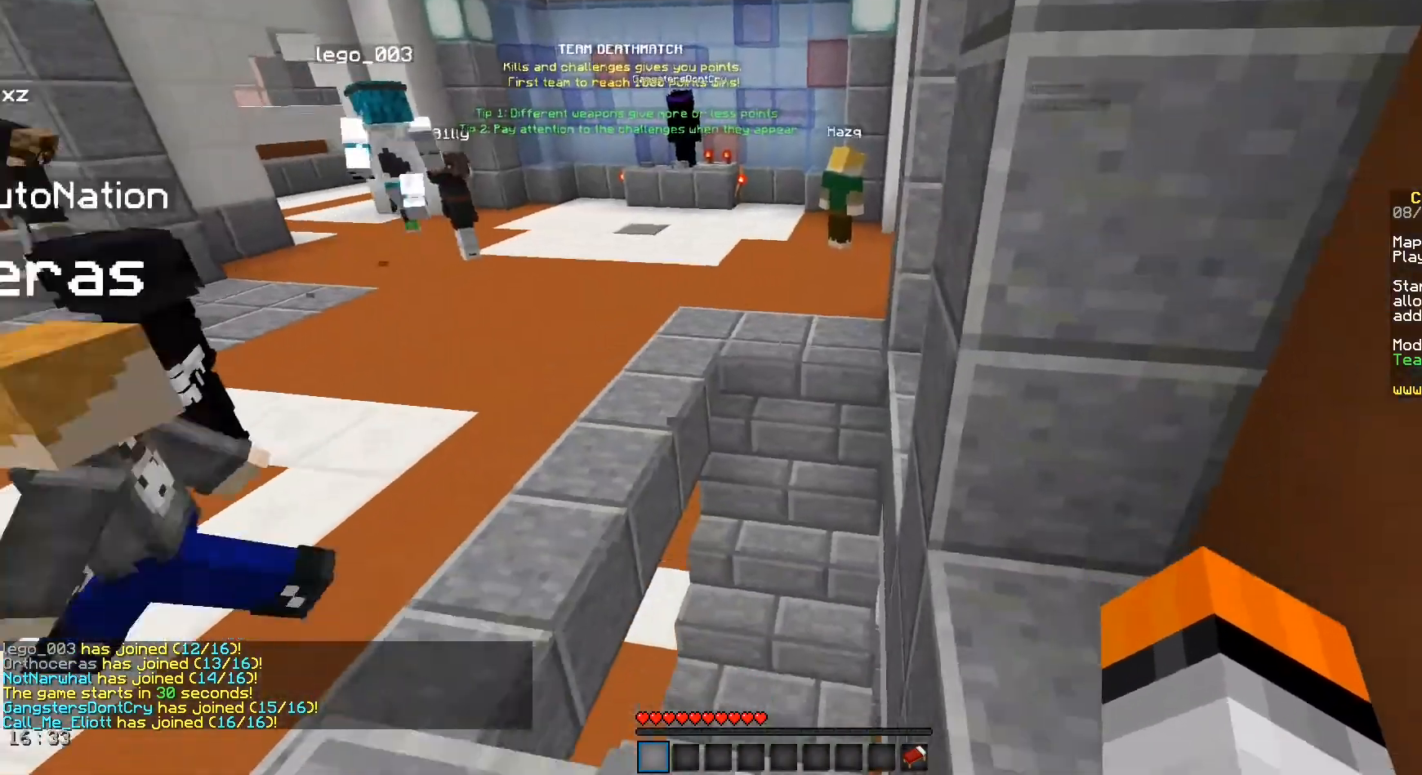
{"keys": ["w"], "mouse": [], "events": [[125, "s", "up"], [333, "w", "down"]]}
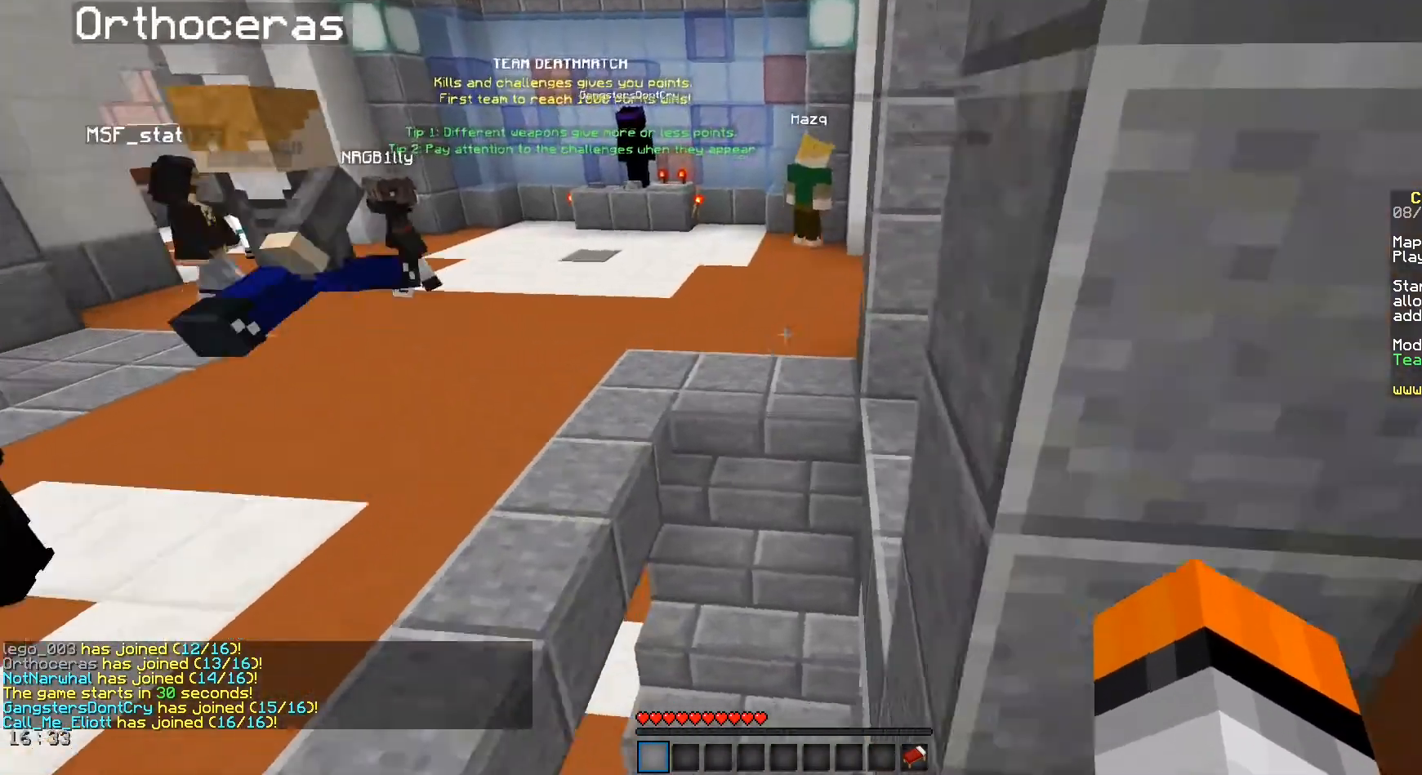
{"keys": ["a", "w"], "mouse": [], "events": [[42, "space", "down"], [167, "d", "down"], [292, "space", "up"], [500, "a", "down"], [500, "d", "up"]]}
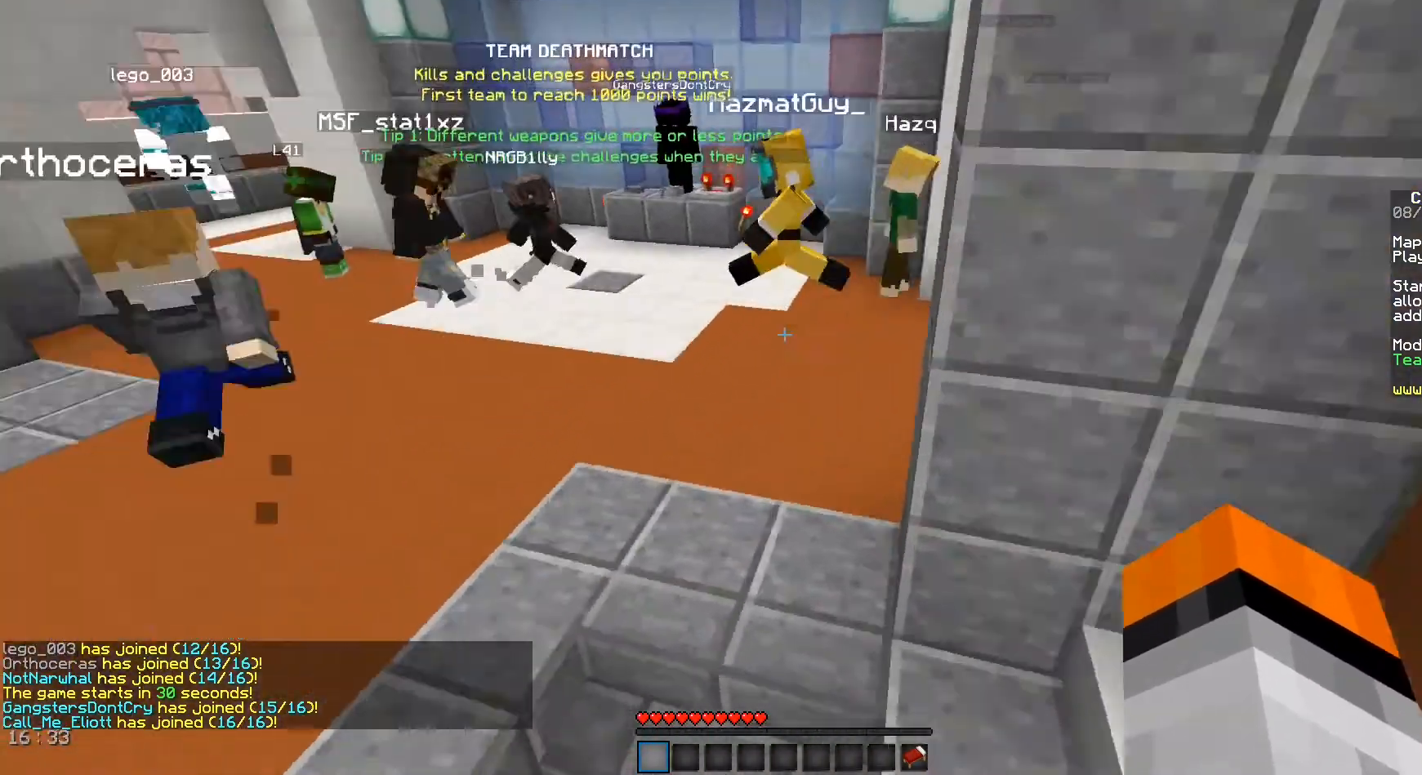
{"keys": ["space", "w"], "mouse": [], "events": [[167, "space", "down"], [250, "a", "up"]]}
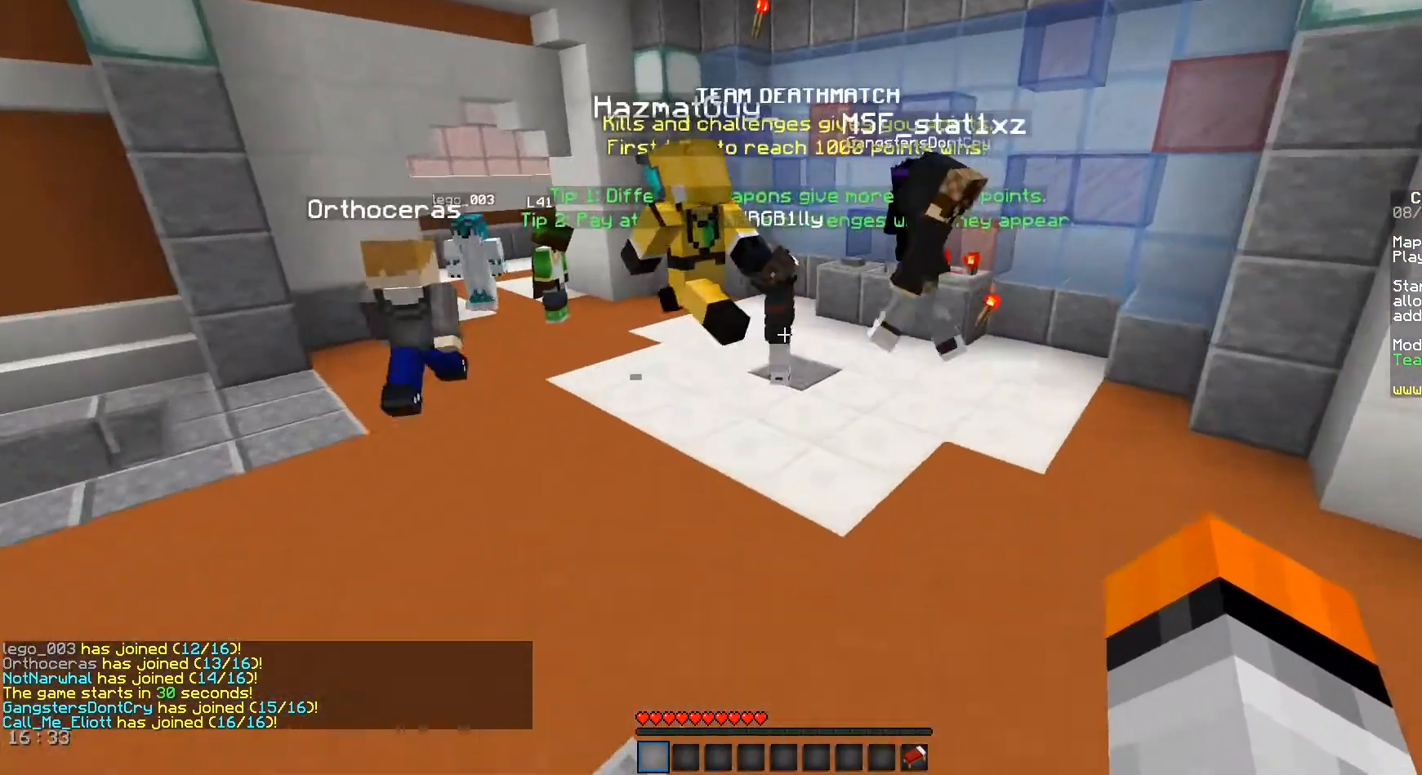
{"keys": ["space", "w"], "mouse": [], "events": []}
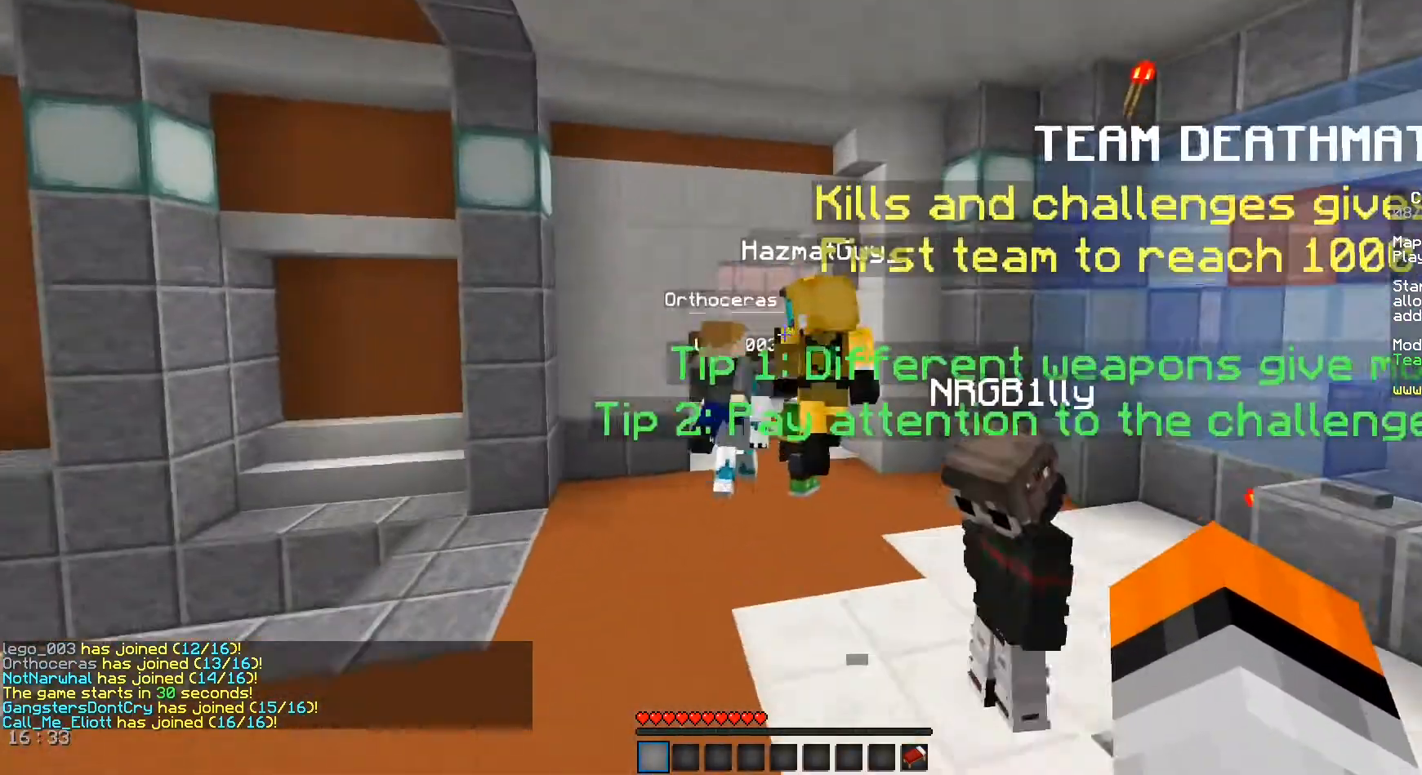
{"keys": ["a", "w"], "mouse": ["right"], "events": [[83, "a", "down"], [83, "space", "up"], [500, "mouse_right", "down"]]}
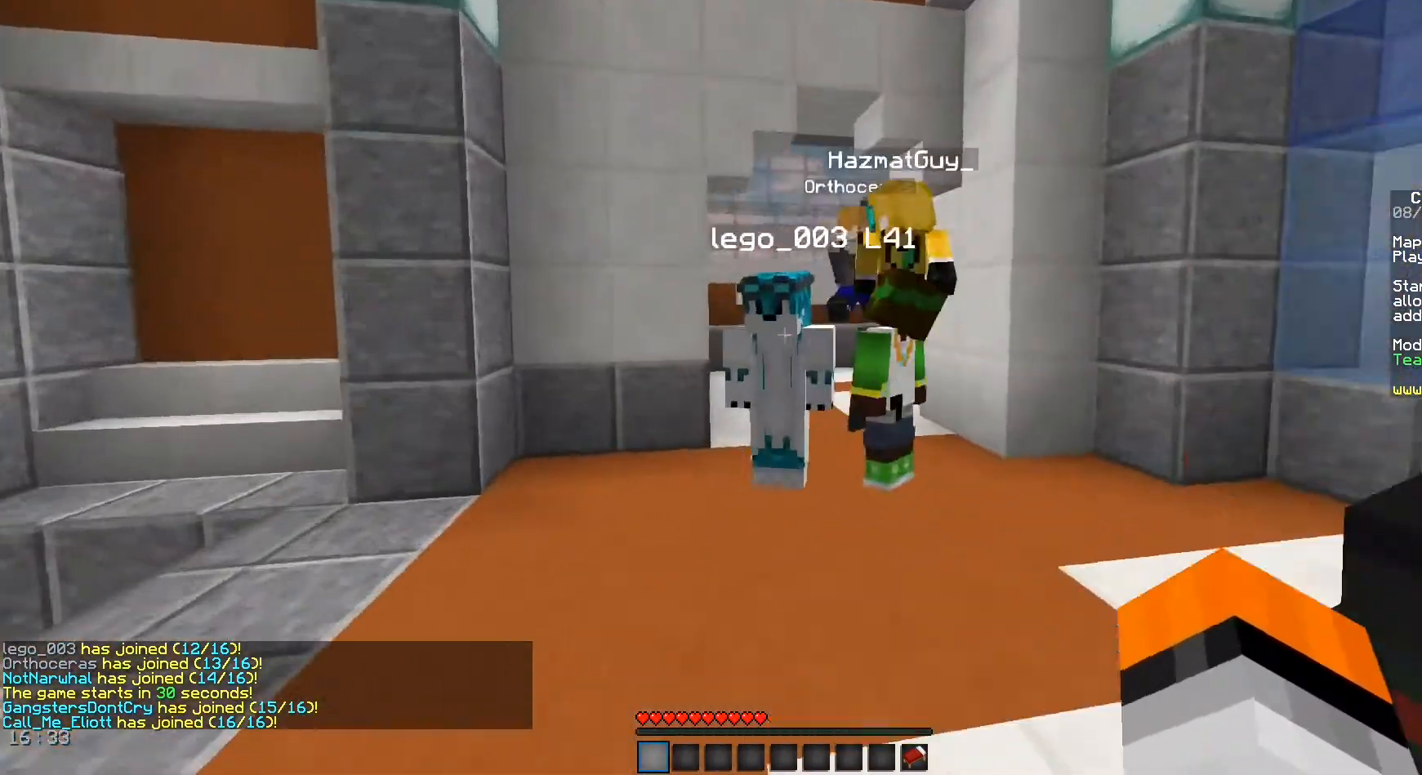
{"keys": [], "mouse": [], "events": [[83, "a", "up"], [83, "mouse_right", "up"], [208, "mouse_right", "down"], [292, "mouse_right", "up"], [333, "mouse_right", "down"], [500, "mouse_right", "up"], [500, "w", "up"]]}
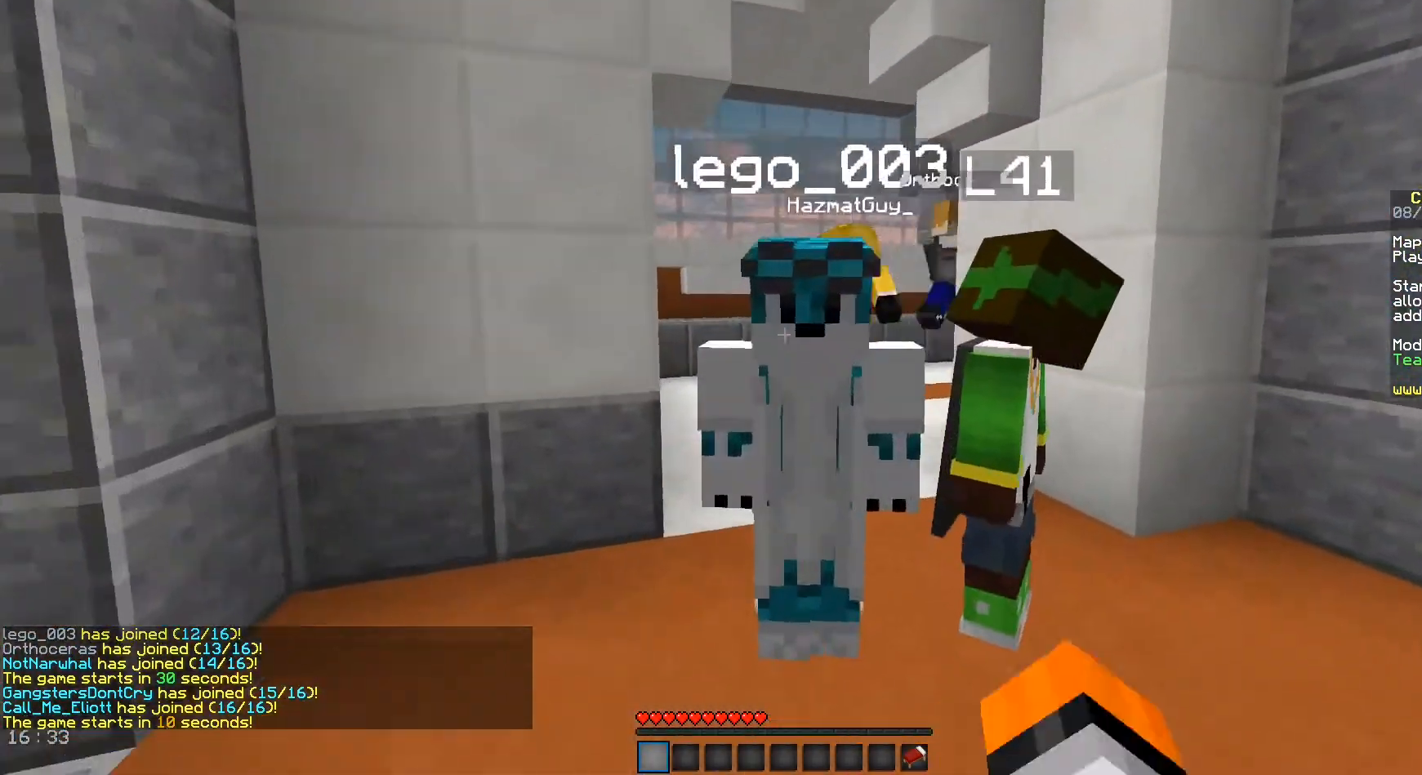
{"keys": [], "mouse": ["right"], "events": [[83, "mouse_right", "down"], [208, "mouse_right", "up"], [292, "mouse_right", "down"], [417, "mouse_right", "up"], [458, "mouse_right", "down"]]}